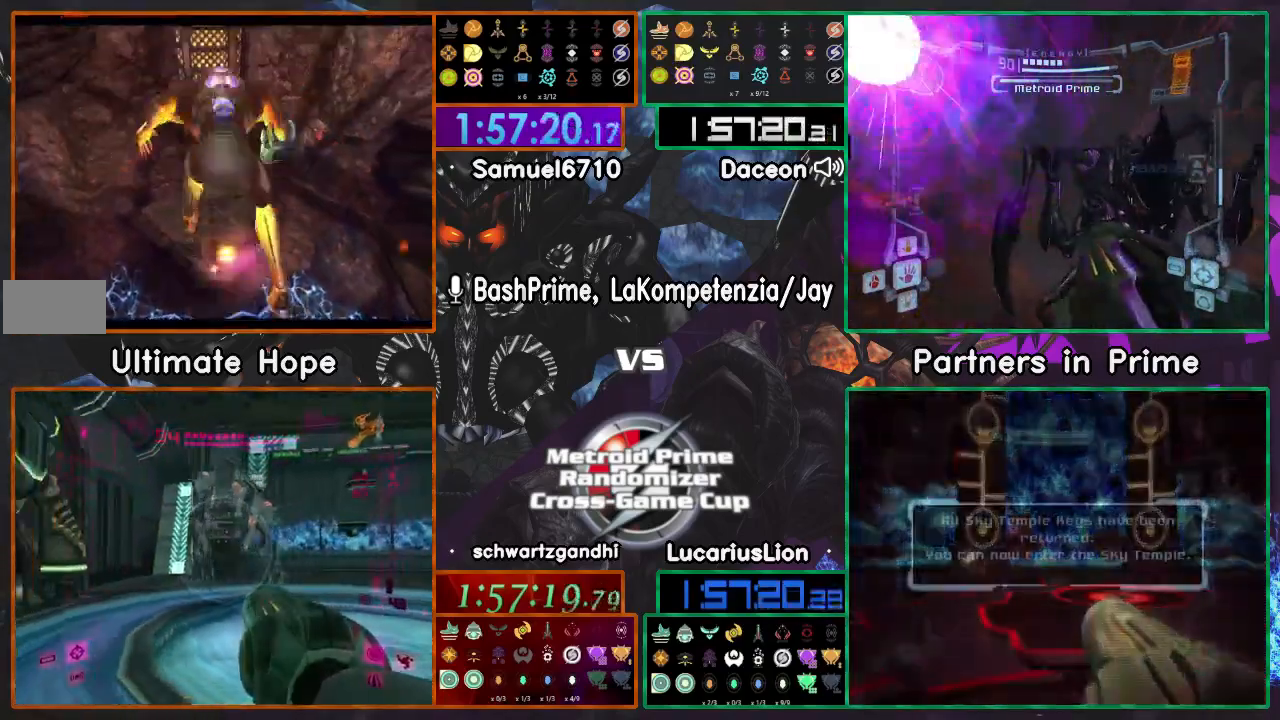
Gameplay with a controller (Nintendo layout); each line is a JSON object with the inputs held at the frame after it (dt_ms = milliseconds from this image to that frame). "events" lists button and stick changes between this image and that frame as [ms after this image, input, new state], when the widget could be followed in between. Not read: B L1 L3 R1 R3 START Y.
{"dt_ms": 500, "buttons": ["A"], "left_stick": "center", "right_stick": "center", "events": [[217, "A", "down"]]}
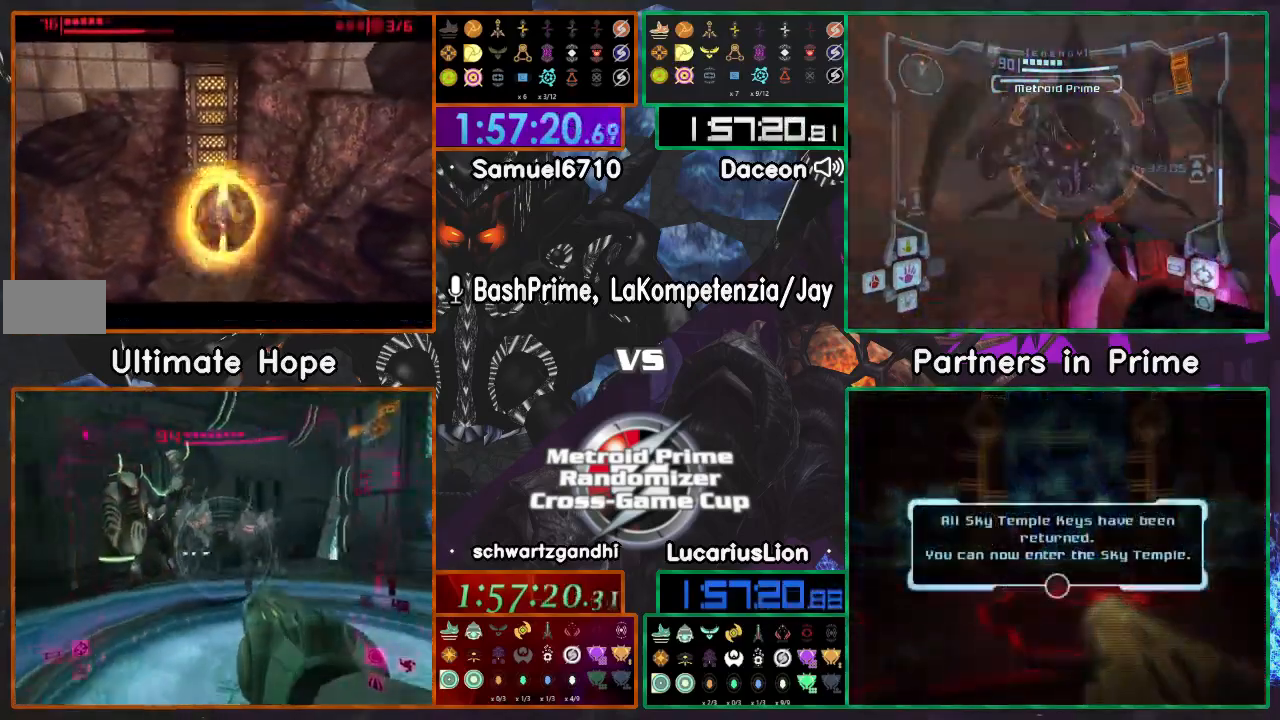
{"dt_ms": 500, "buttons": [], "left_stick": "center", "right_stick": "center", "events": [[450, "A", "up"]]}
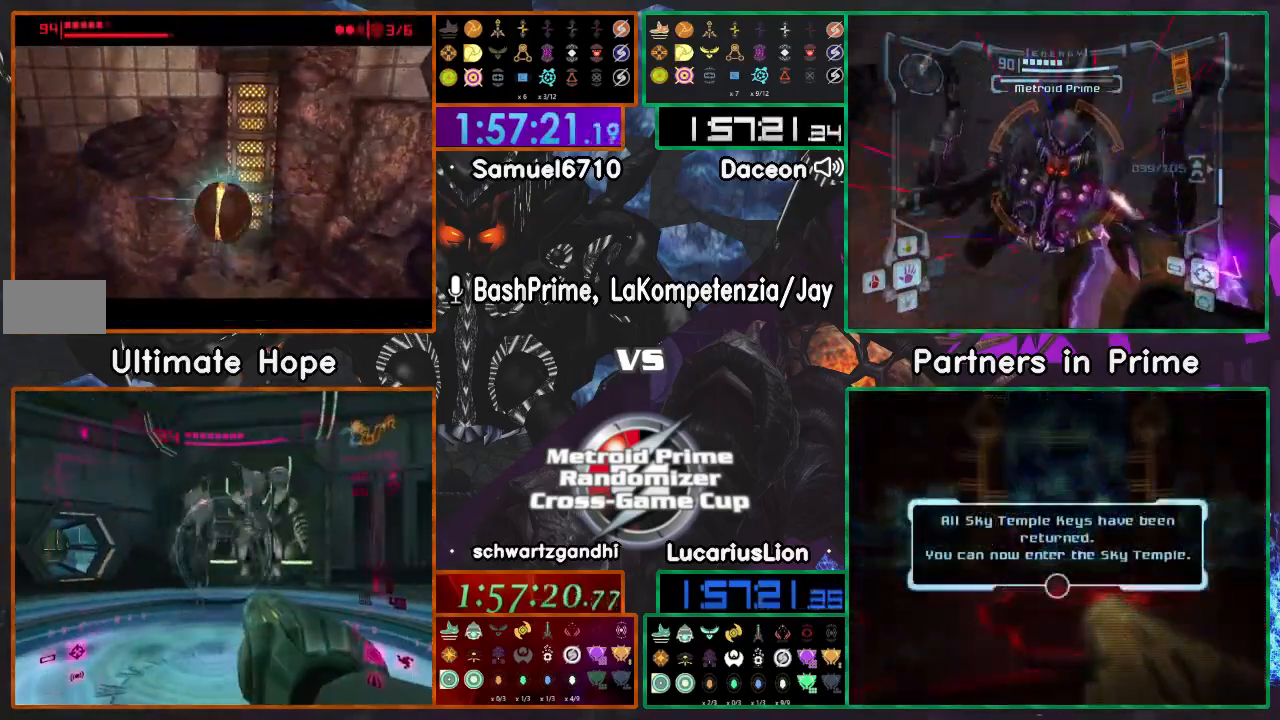
{"dt_ms": 500, "buttons": [], "left_stick": "center", "right_stick": "center", "events": []}
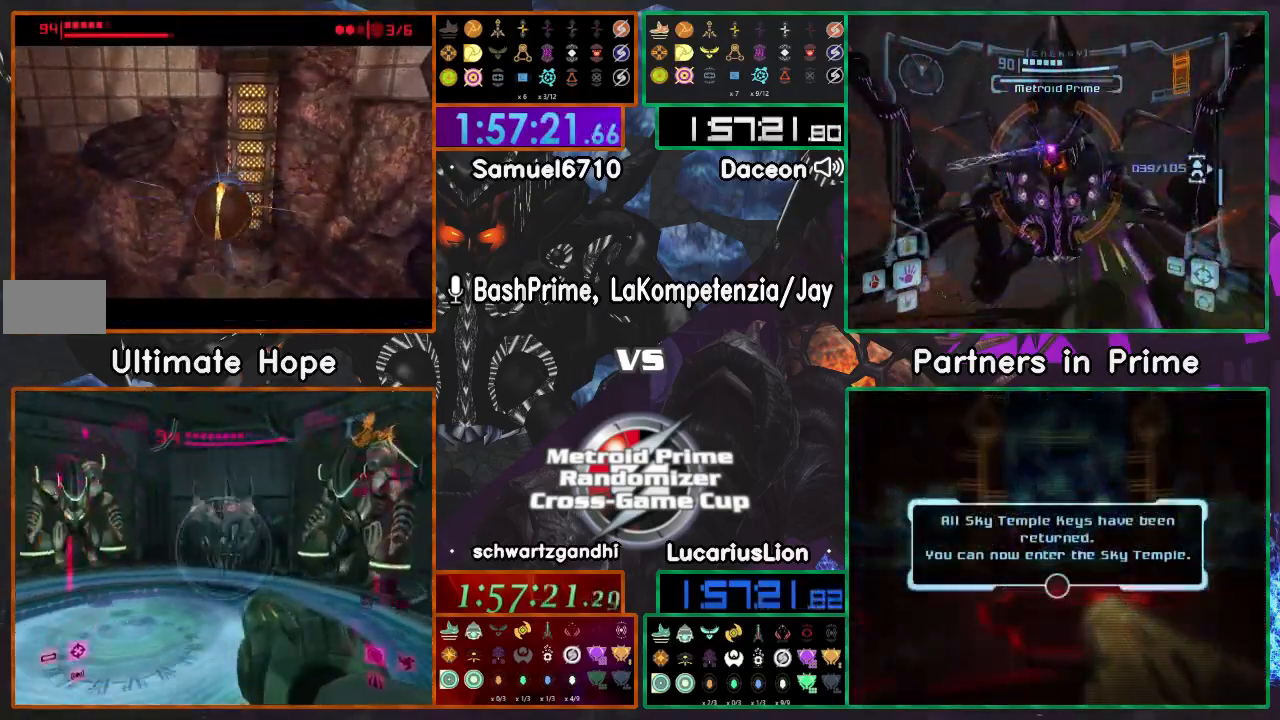
{"dt_ms": 500, "buttons": ["A"], "left_stick": "down", "right_stick": "center", "events": [[167, "A", "down"], [167, "left_stick", "up-right"], [283, "A", "up"], [383, "left_stick", "left"], [417, "A", "down"], [450, "left_stick", "down"]]}
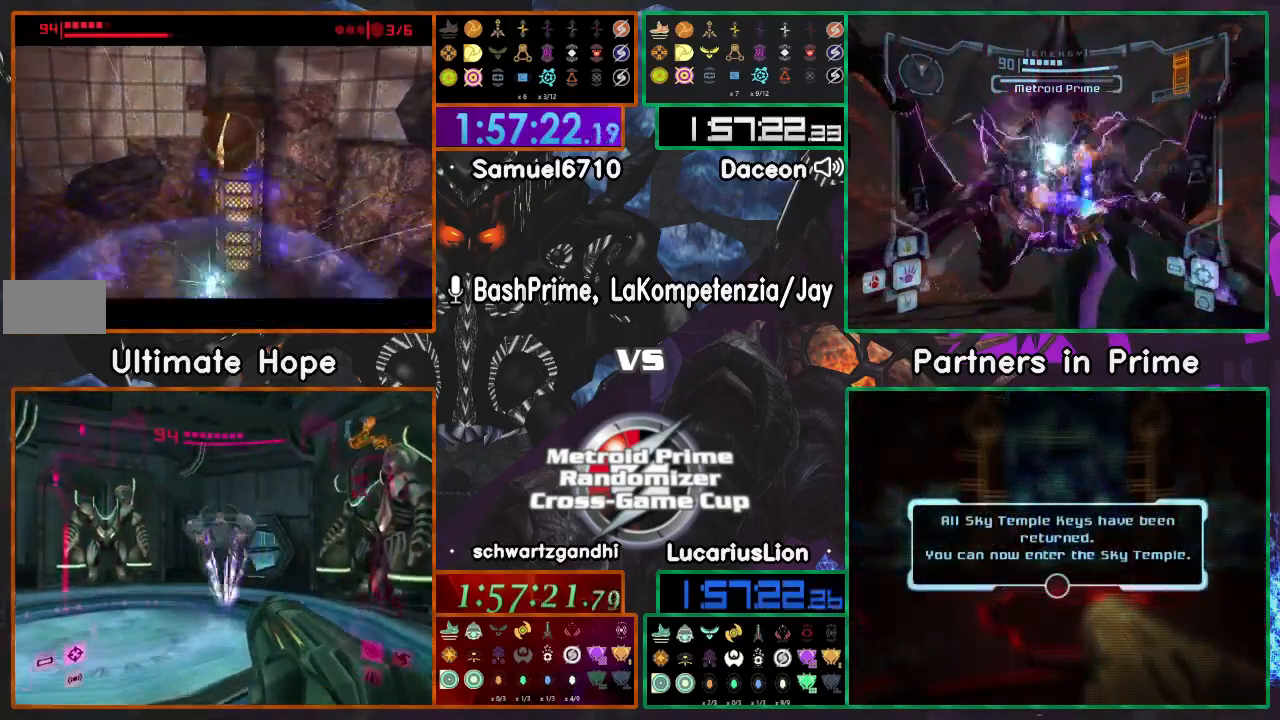
{"dt_ms": 500, "buttons": [], "left_stick": "center", "right_stick": "center", "events": [[117, "A", "up"], [150, "left_stick", "right"], [200, "left_stick", "up-right"], [350, "left_stick", "center"]]}
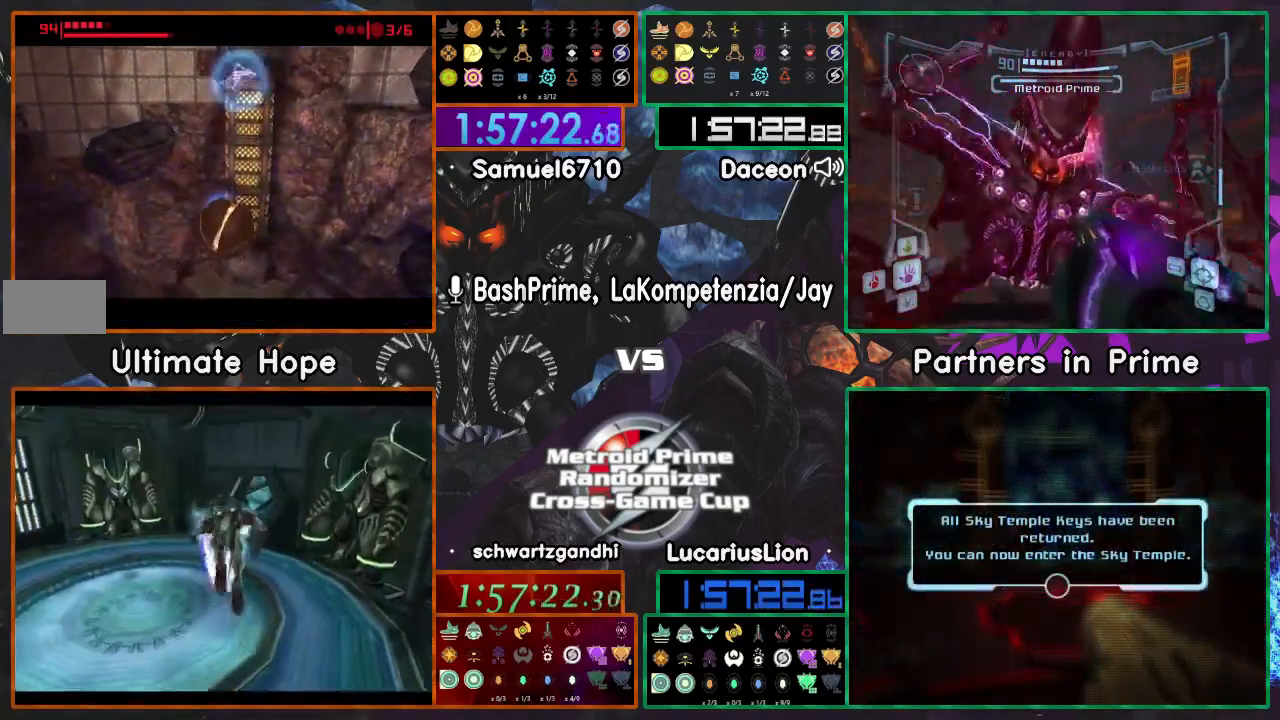
{"dt_ms": 500, "buttons": [], "left_stick": "up", "right_stick": "center", "events": [[50, "left_stick", "up"]]}
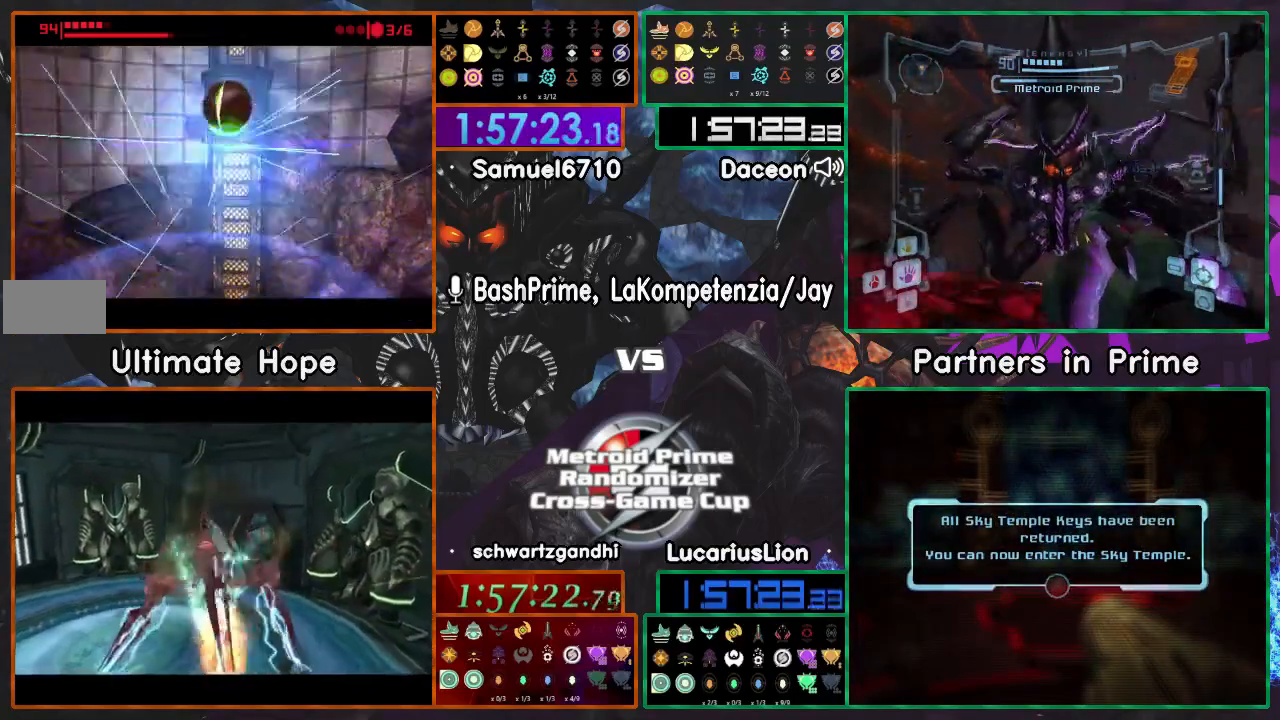
{"dt_ms": 1000, "buttons": [], "left_stick": "center", "right_stick": "center"}
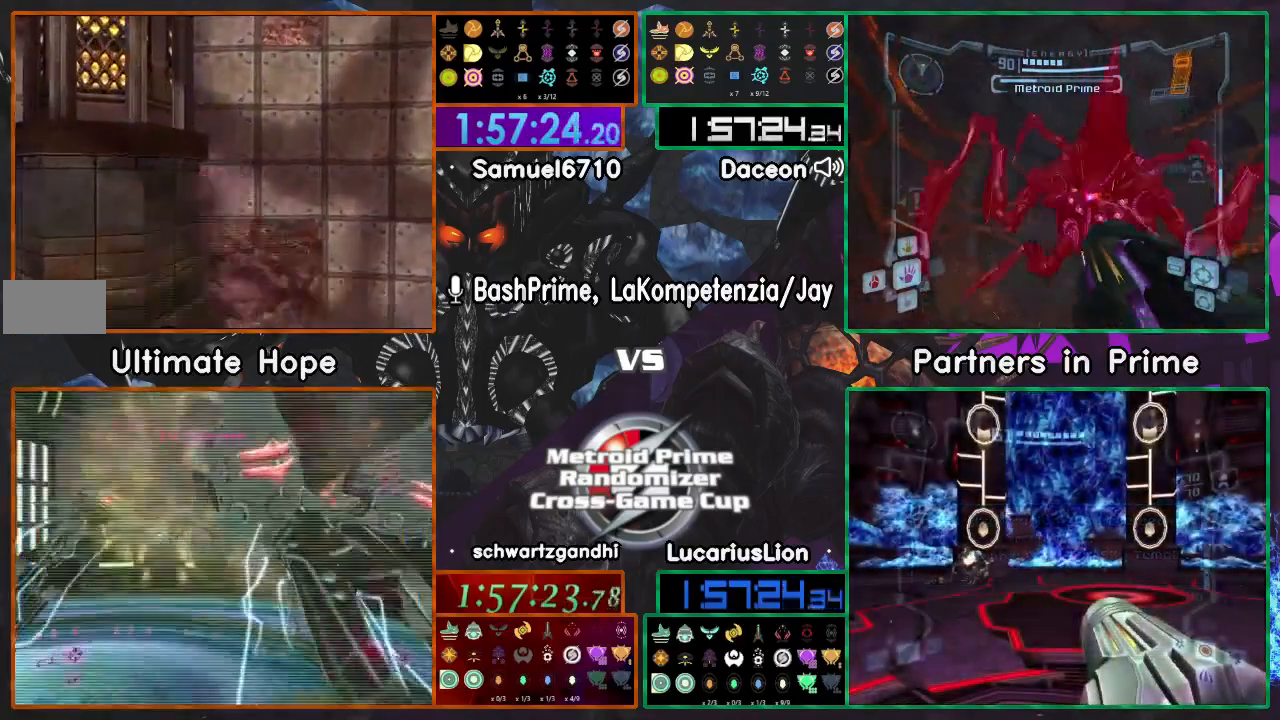
{"dt_ms": 1000, "buttons": [], "left_stick": "right", "right_stick": "center"}
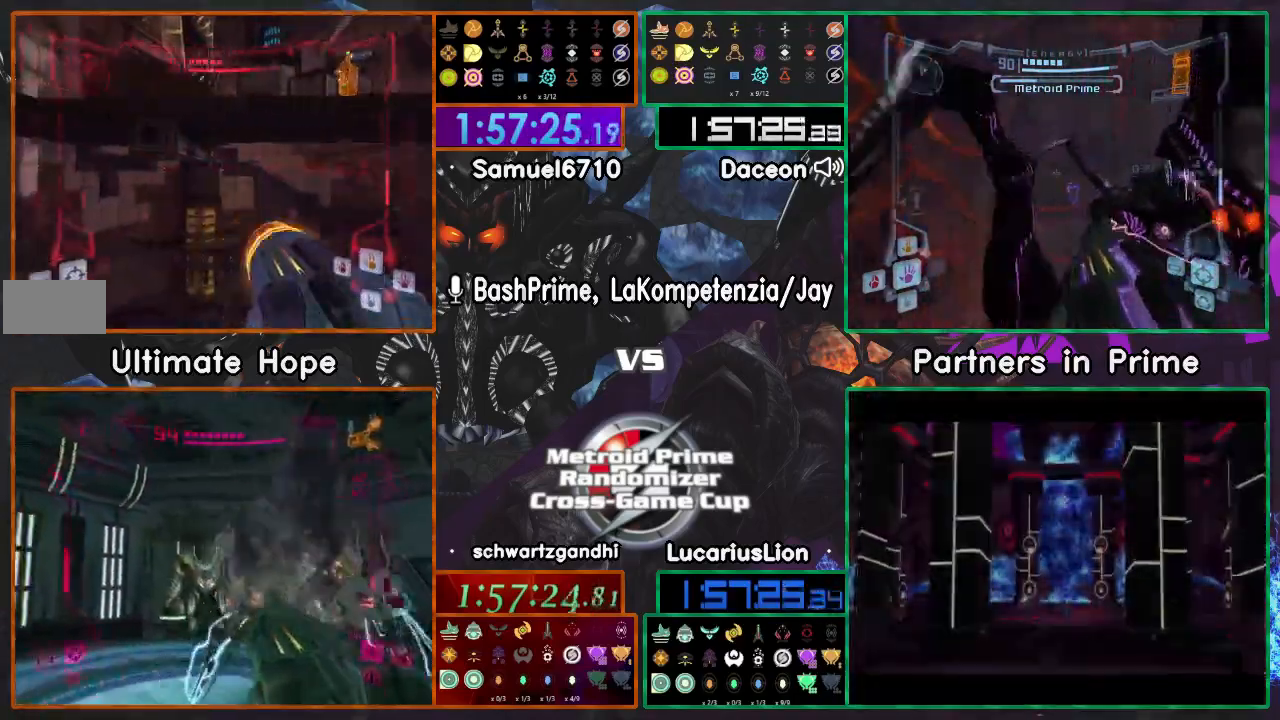
{"dt_ms": 500, "buttons": [], "left_stick": "up", "right_stick": "up"}